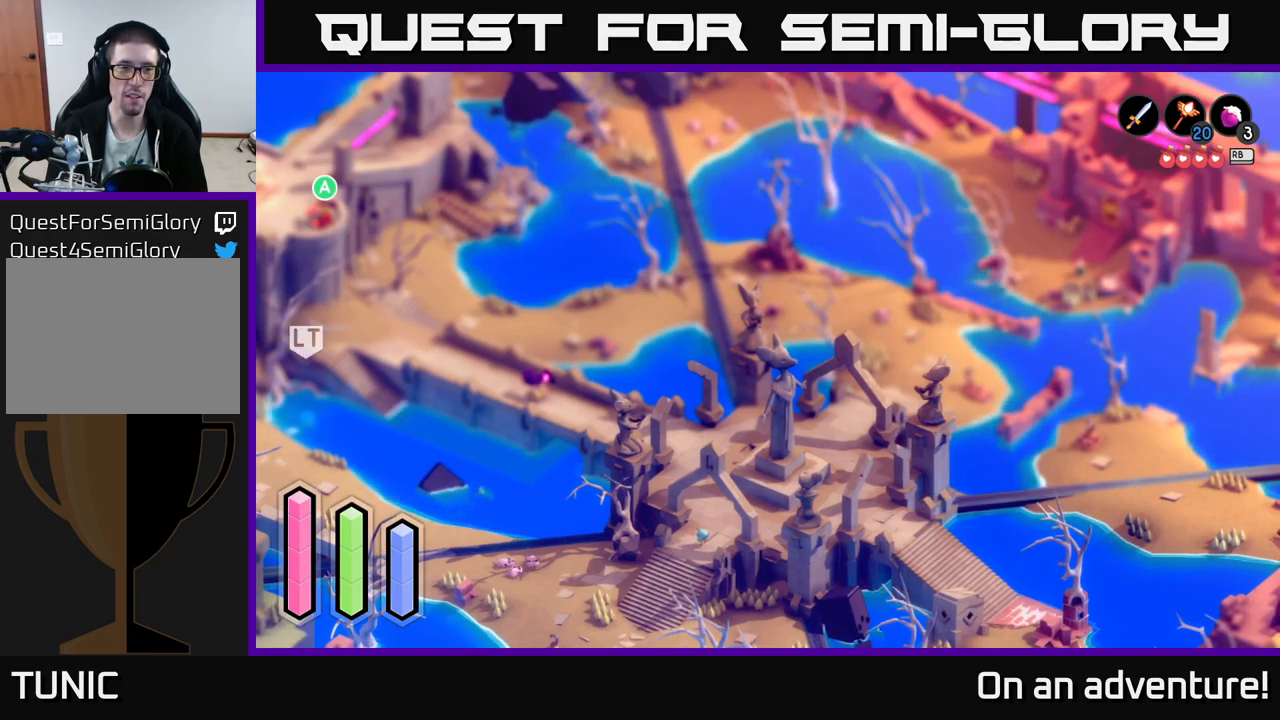
Gameplay with a controller (Xbox layout); each line is a JSON object with the inputs held at the frame after it. "events" lists button and stick changes between this image and that frame as [ms after this image, input, new state], when the widget could be followed in between.
{"buttons": [], "left_stick": "up-left", "right_stick": "center", "events": [[50, "left_stick", "up-left"]]}
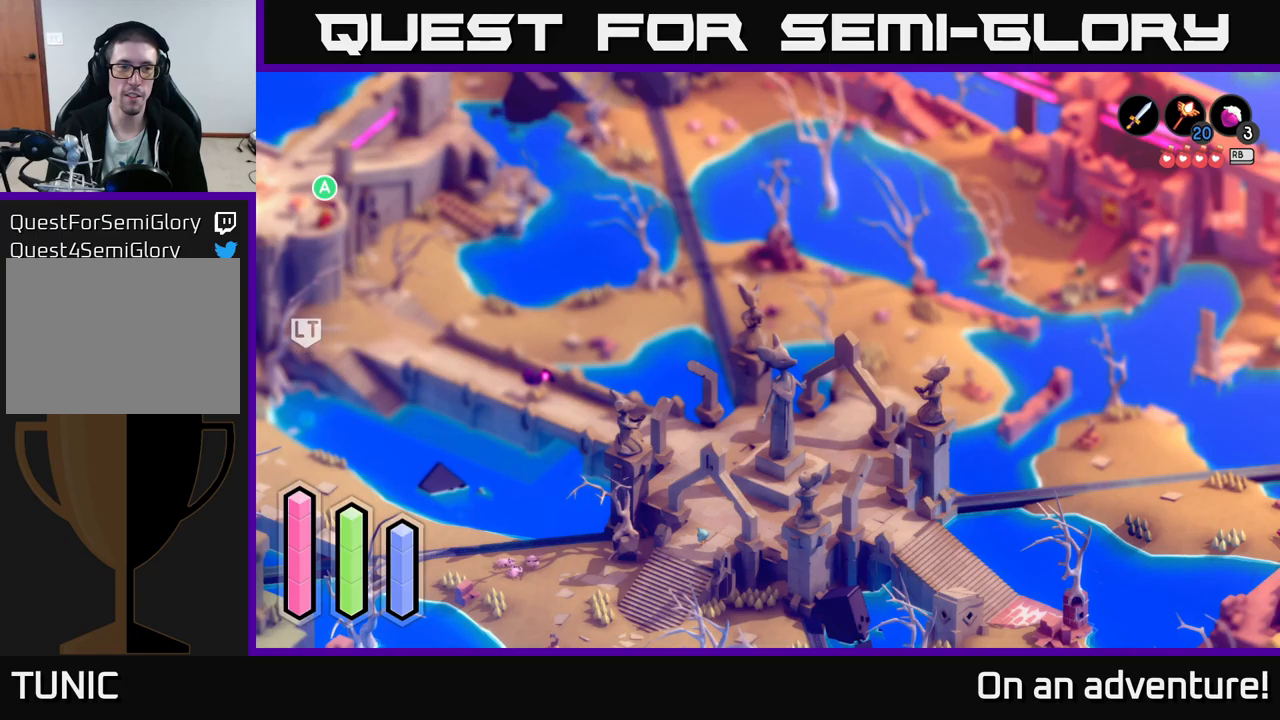
{"buttons": [], "left_stick": "center", "right_stick": "center", "events": [[83, "left_stick", "left"], [250, "left_stick", "center"]]}
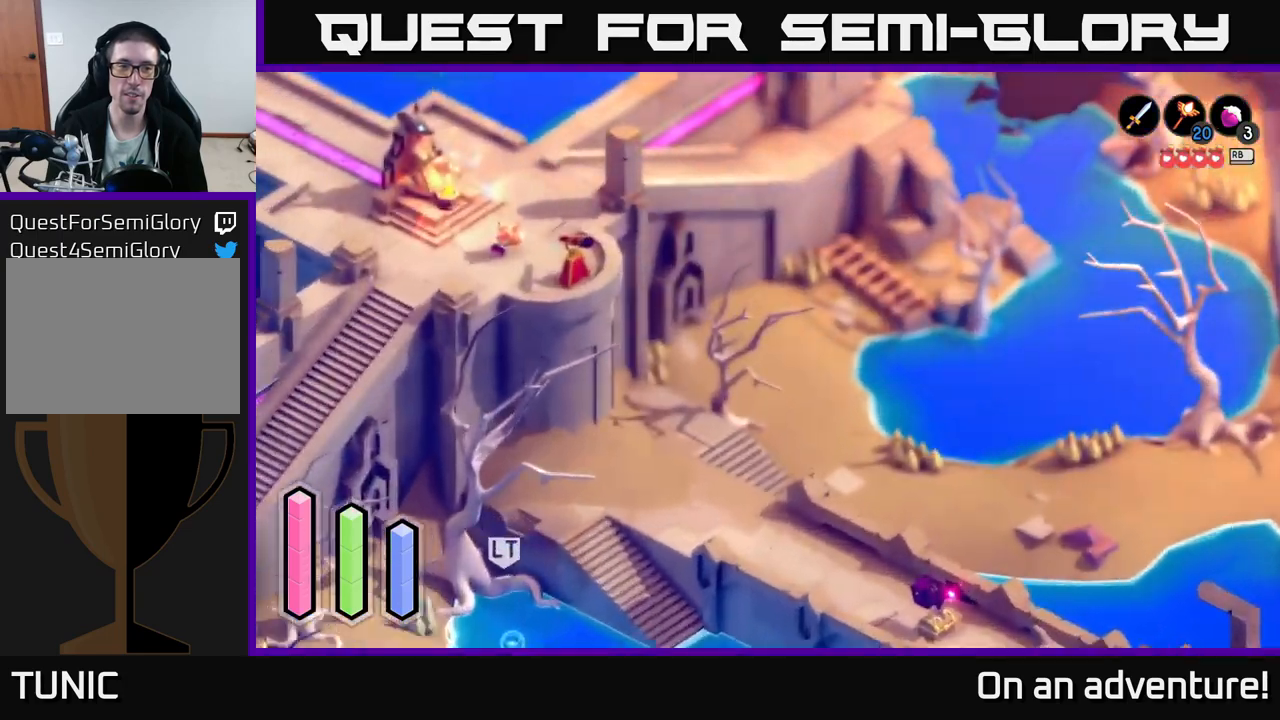
{"buttons": [], "left_stick": "up-right", "right_stick": "center", "events": [[483, "left_stick", "up-right"]]}
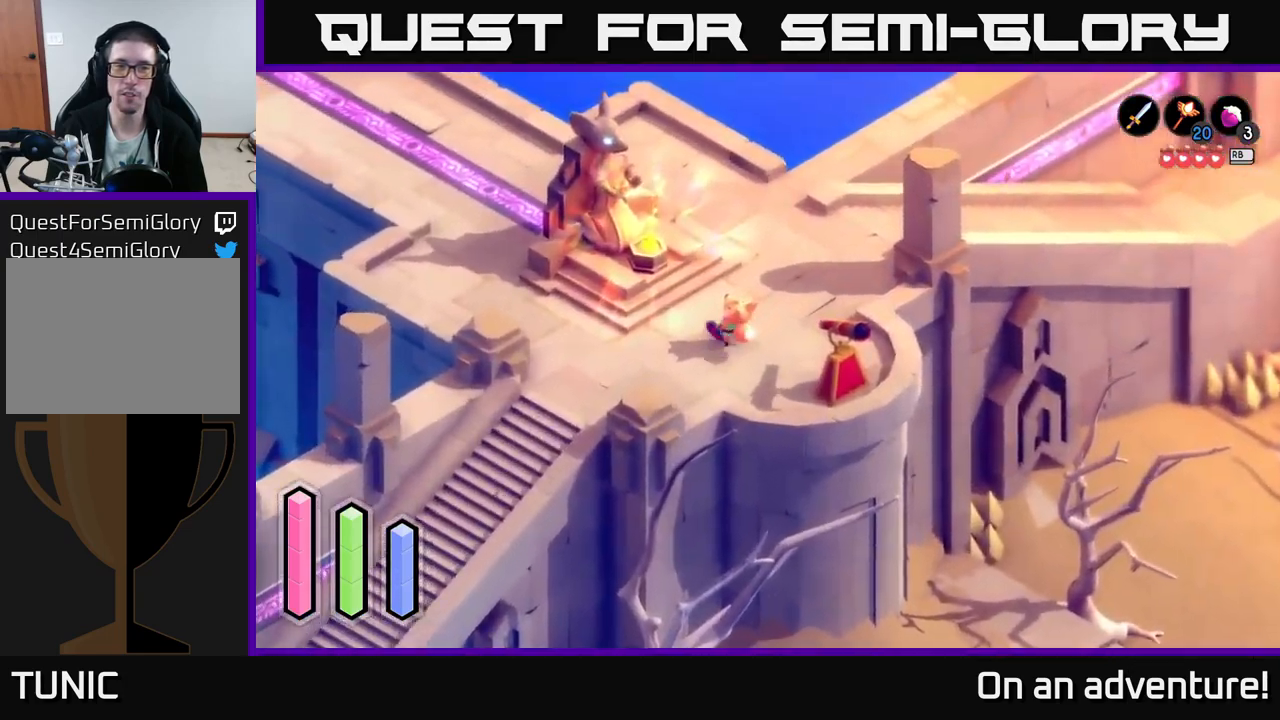
{"buttons": [], "left_stick": "center", "right_stick": "center", "events": [[350, "left_stick", "center"]]}
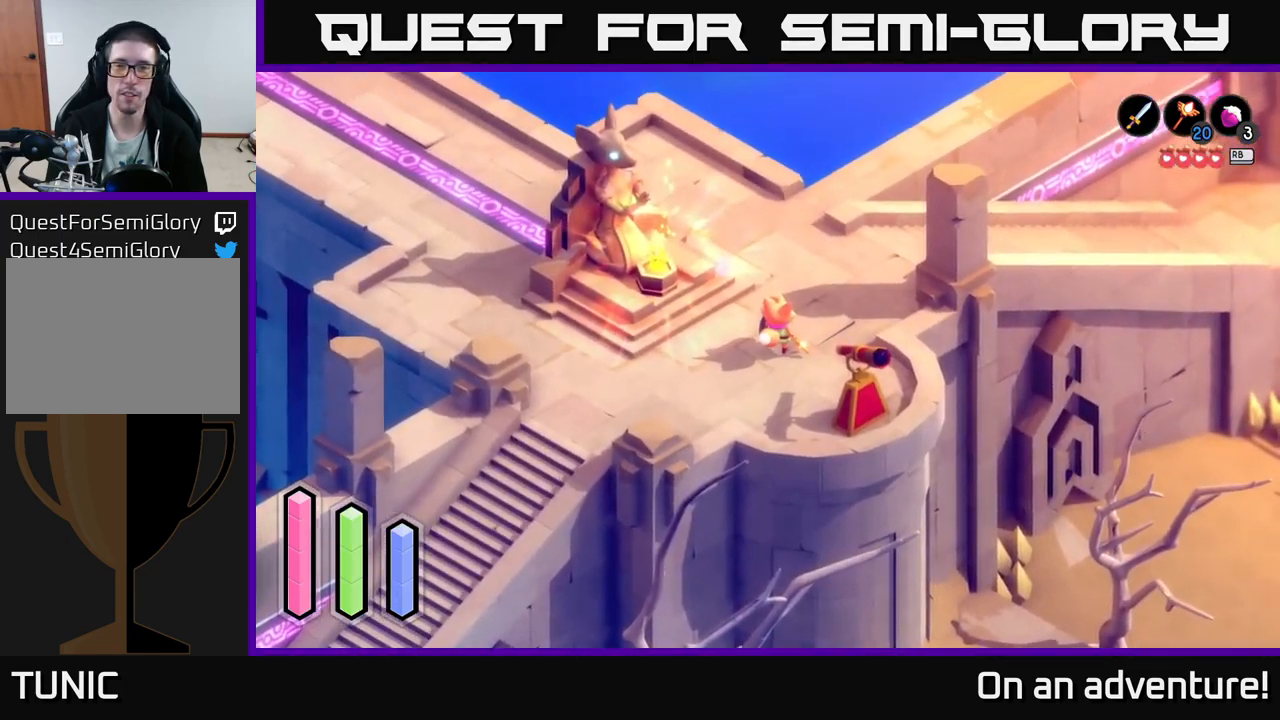
{"buttons": [], "left_stick": "center", "right_stick": "center", "events": []}
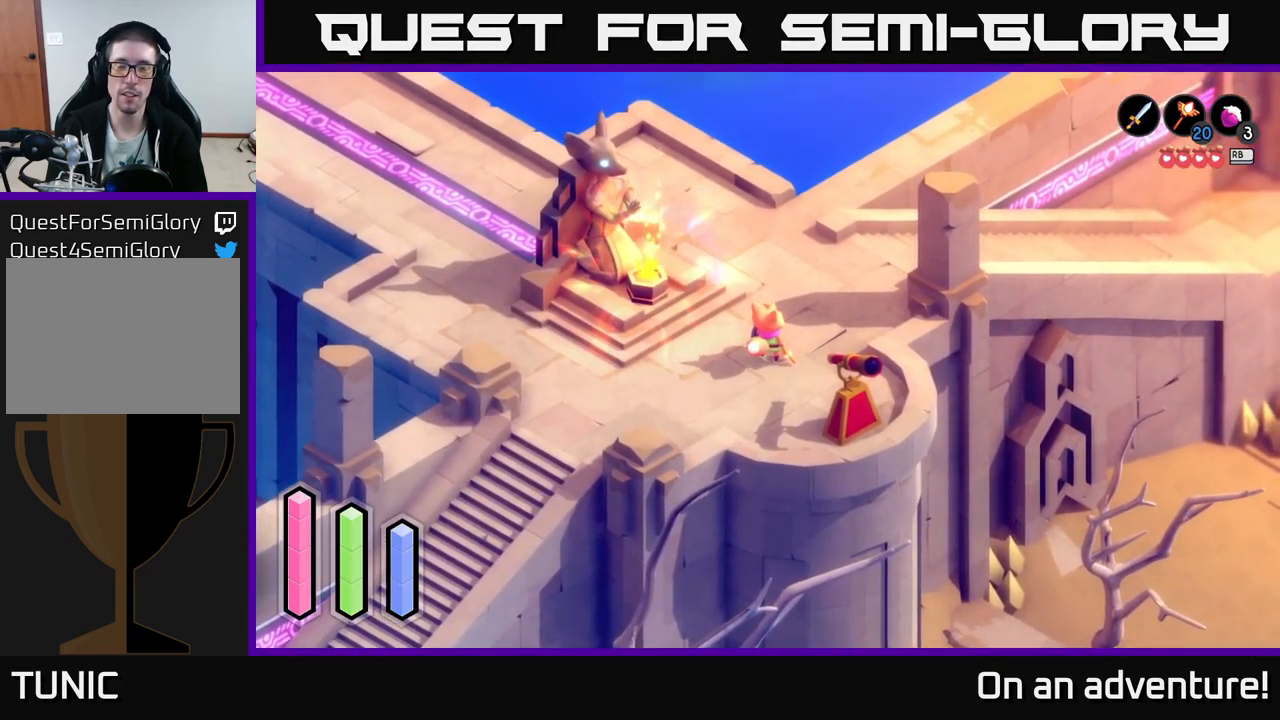
{"buttons": ["A"], "left_stick": "down-left", "right_stick": "center", "events": [[233, "left_stick", "down-left"], [333, "A", "down"]]}
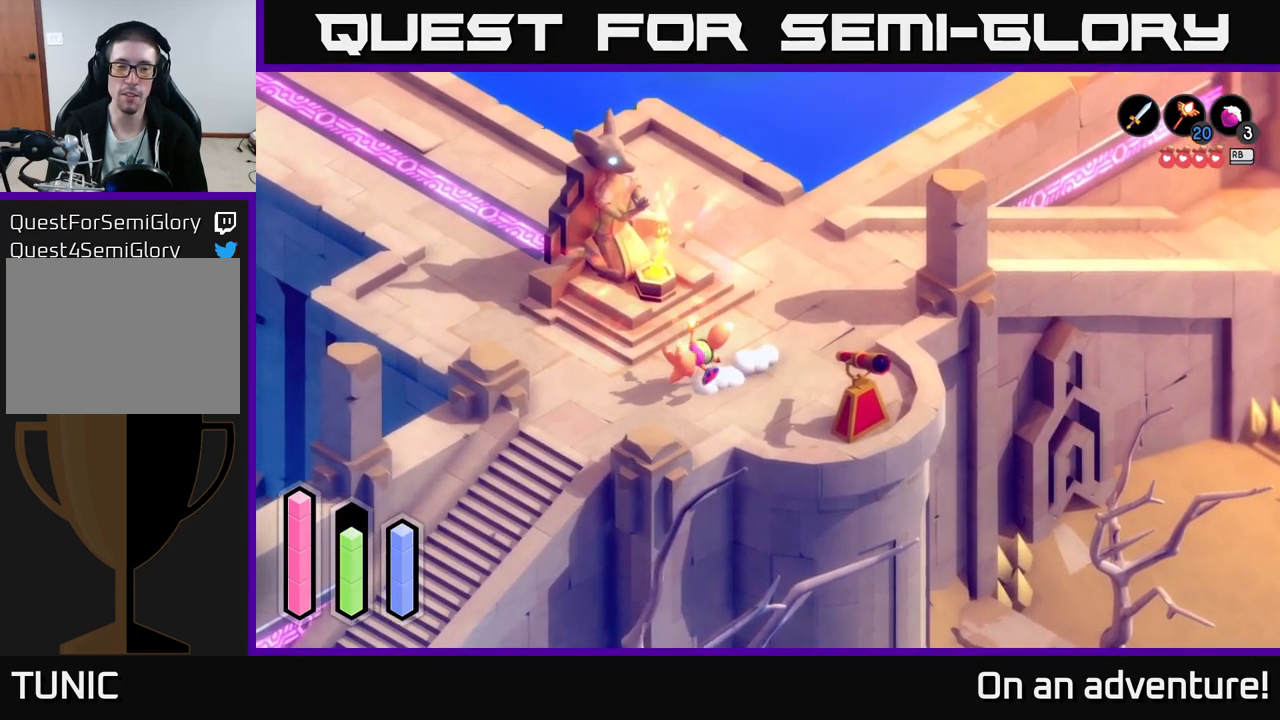
{"buttons": ["A"], "left_stick": "down-left", "right_stick": "center", "events": []}
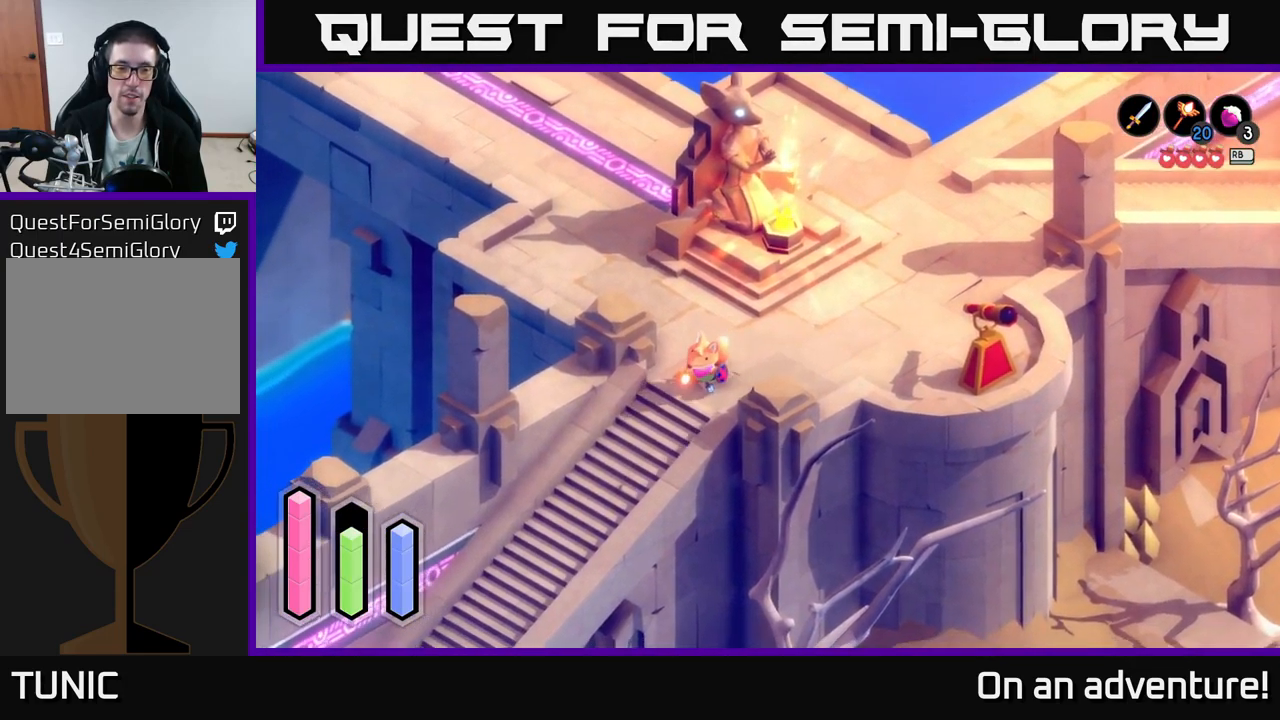
{"buttons": ["A"], "left_stick": "down-left", "right_stick": "center", "events": []}
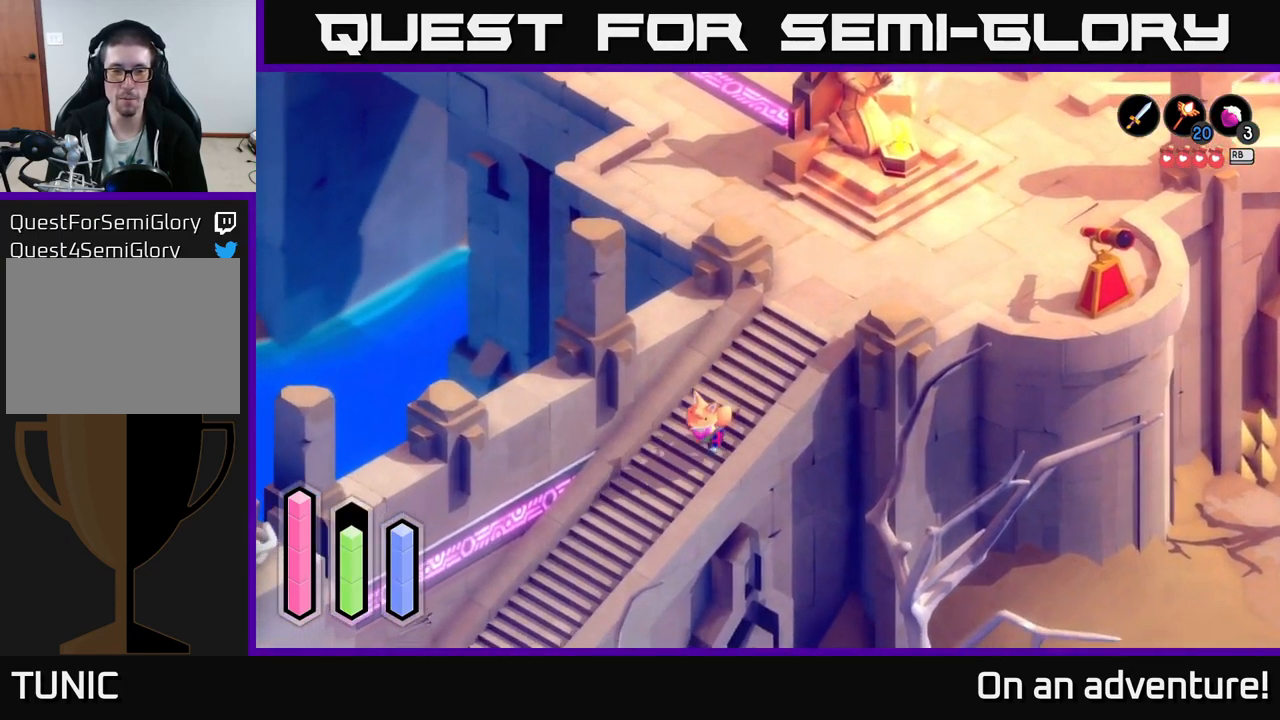
{"buttons": ["A"], "left_stick": "down-left", "right_stick": "center", "events": []}
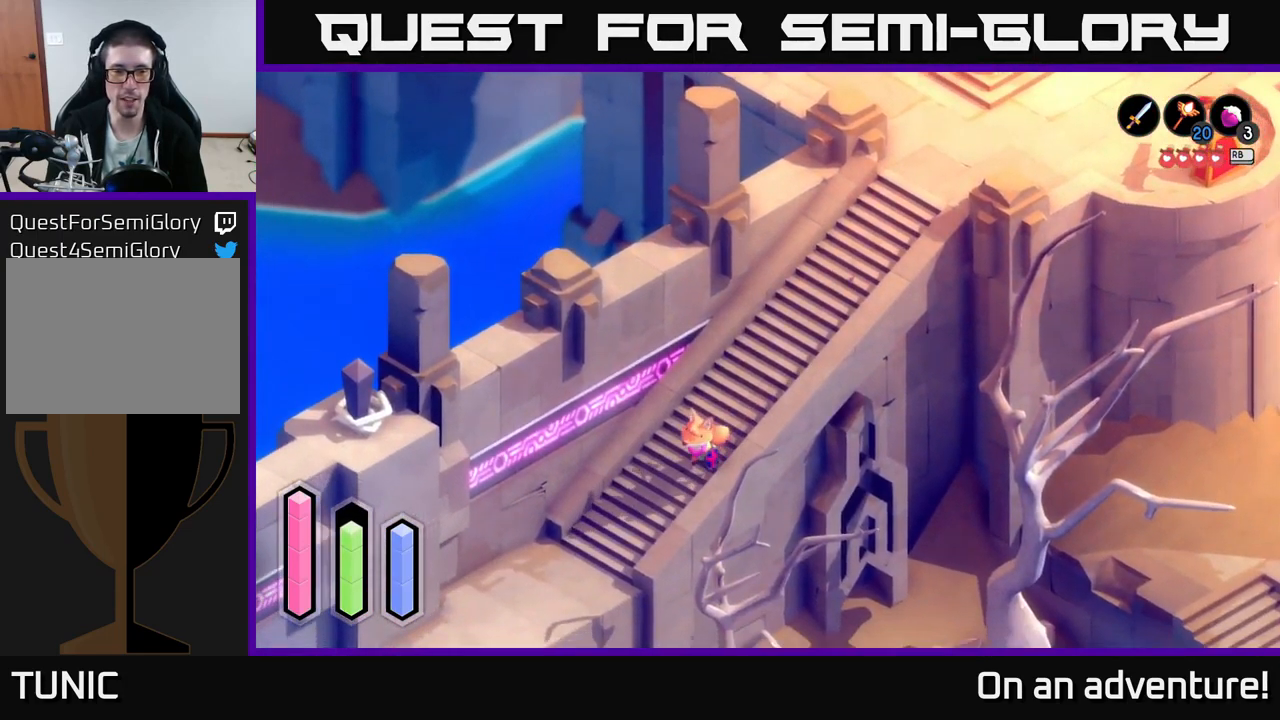
{"buttons": ["A"], "left_stick": "down-left", "right_stick": "center", "events": []}
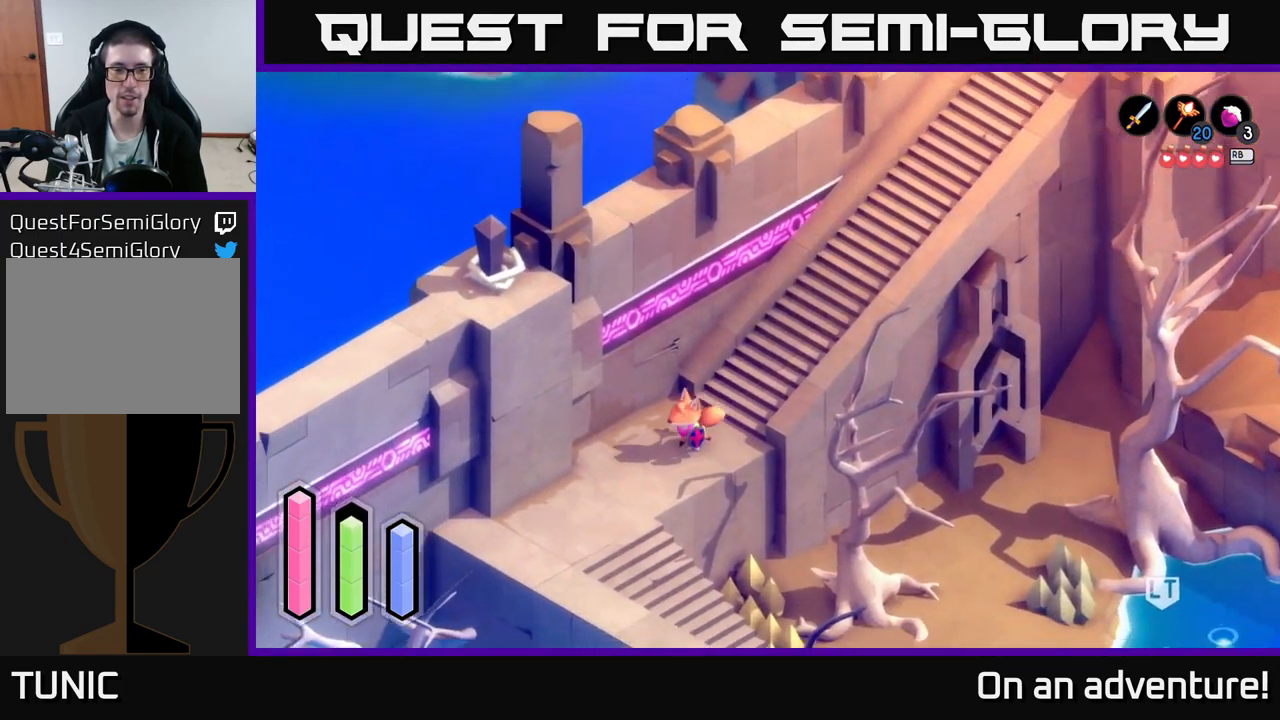
{"buttons": ["A"], "left_stick": "down-right", "right_stick": "center", "events": [[383, "left_stick", "down"], [500, "left_stick", "down-right"]]}
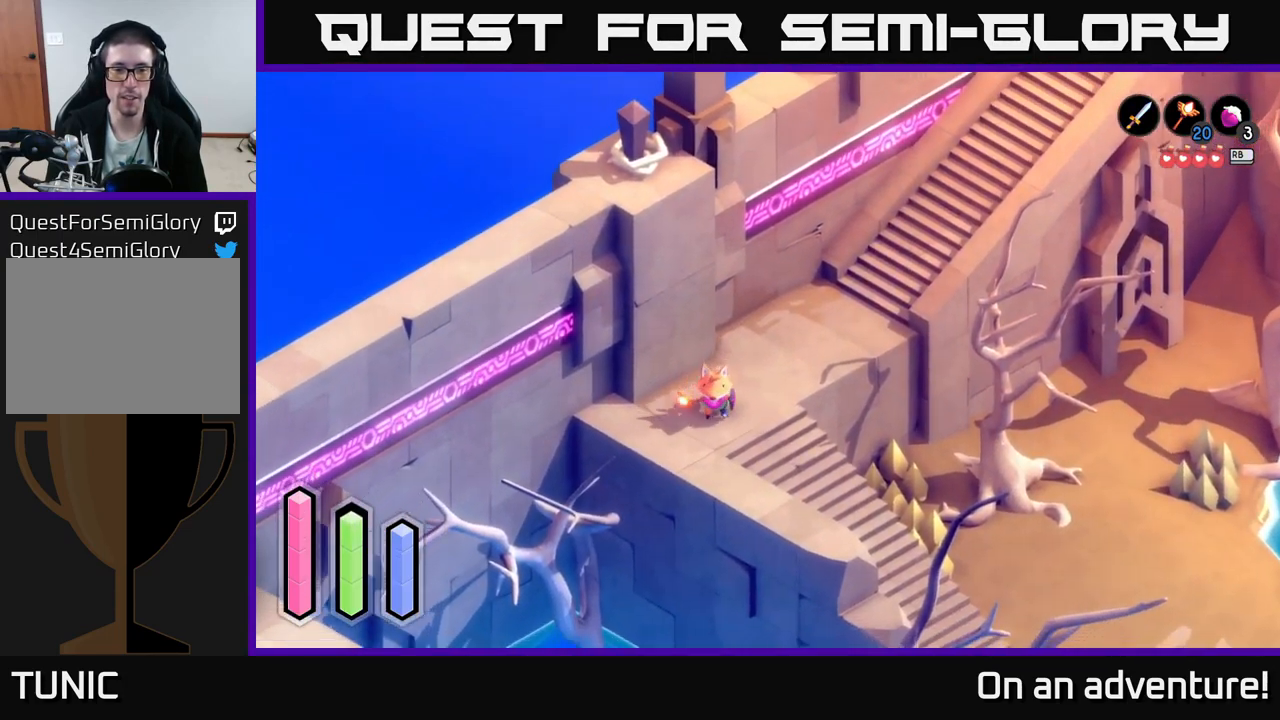
{"buttons": ["A"], "left_stick": "down-right", "right_stick": "center", "events": []}
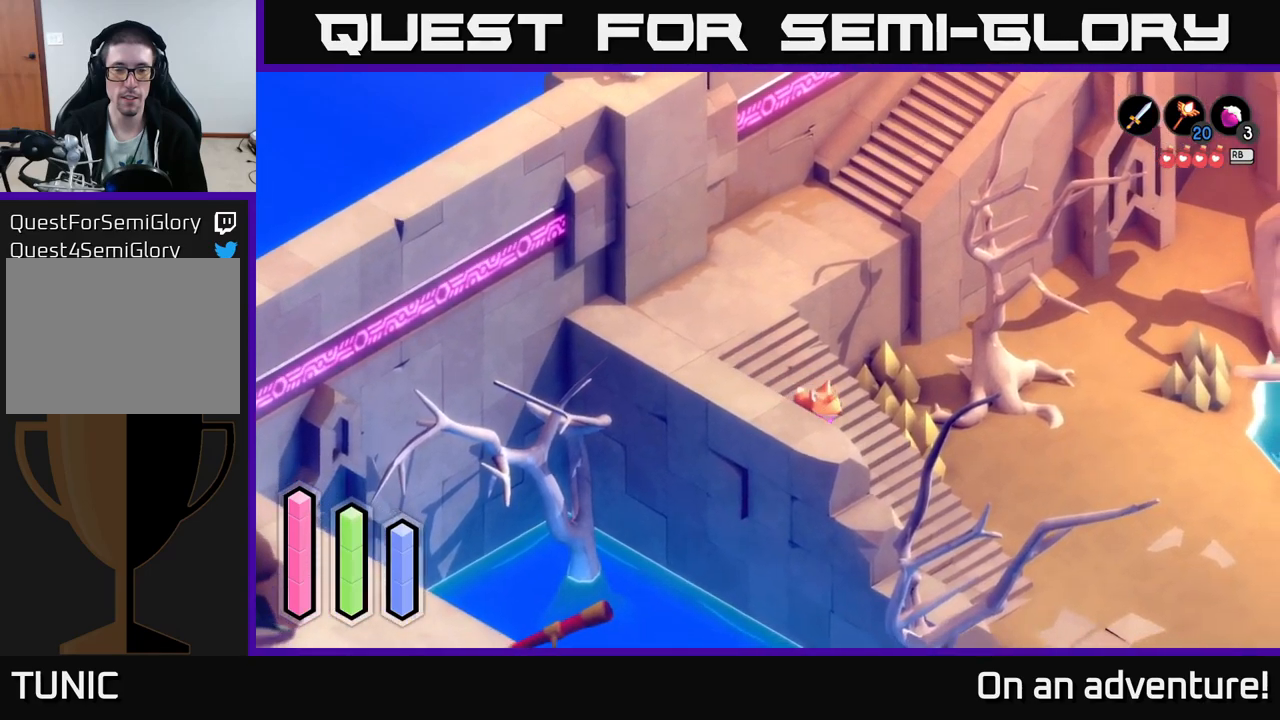
{"buttons": ["A"], "left_stick": "down-right", "right_stick": "center", "events": []}
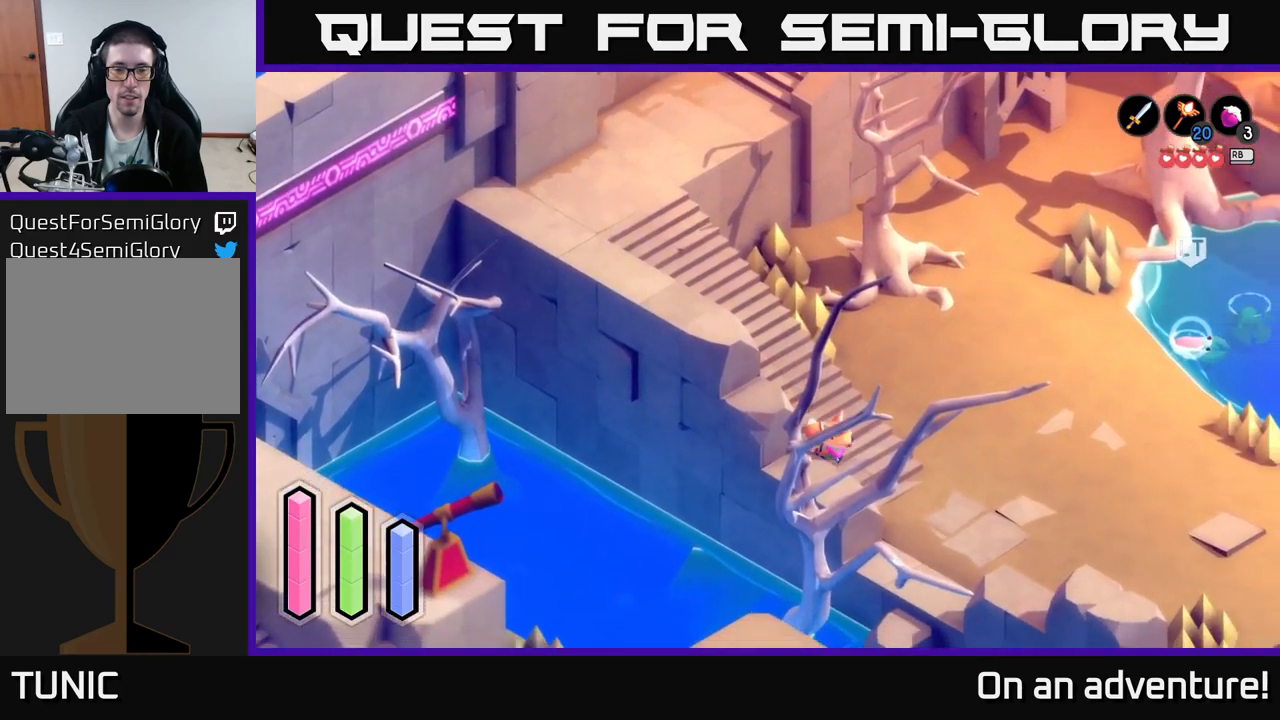
{"buttons": ["A"], "left_stick": "right", "right_stick": "center", "events": [[300, "left_stick", "right"]]}
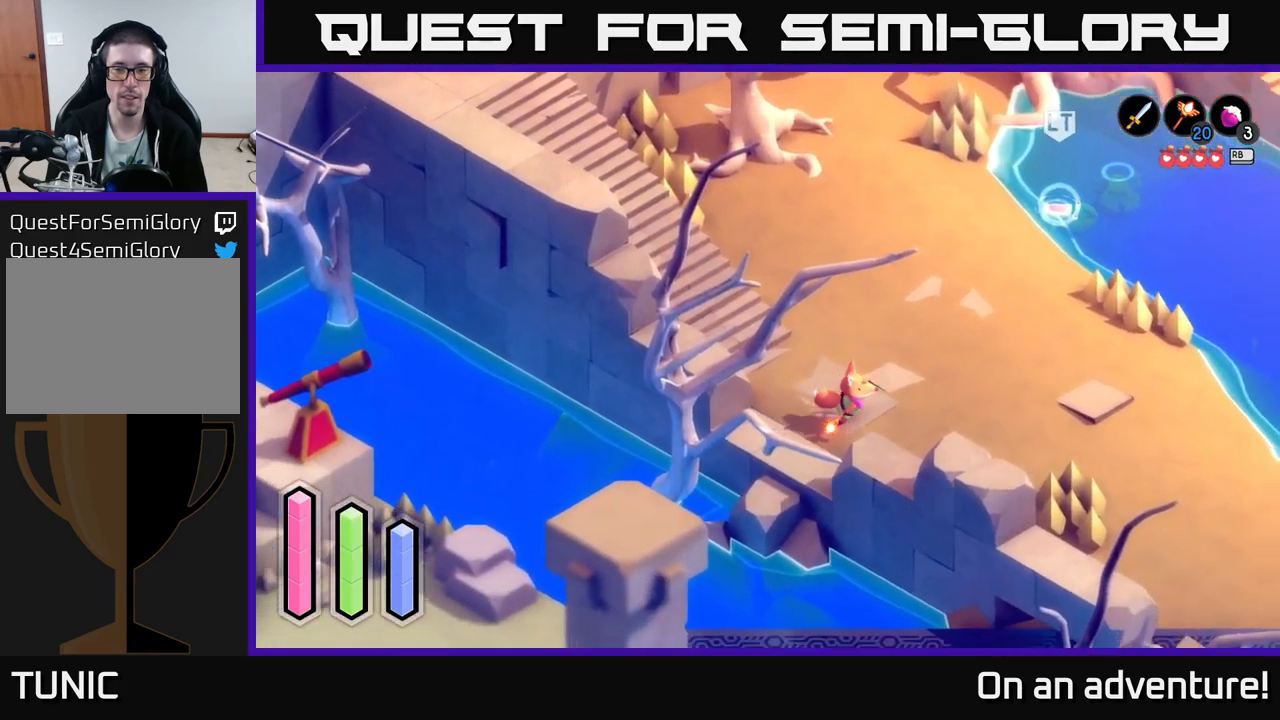
{"buttons": ["A"], "left_stick": "down-right", "right_stick": "center", "events": [[350, "left_stick", "down-right"]]}
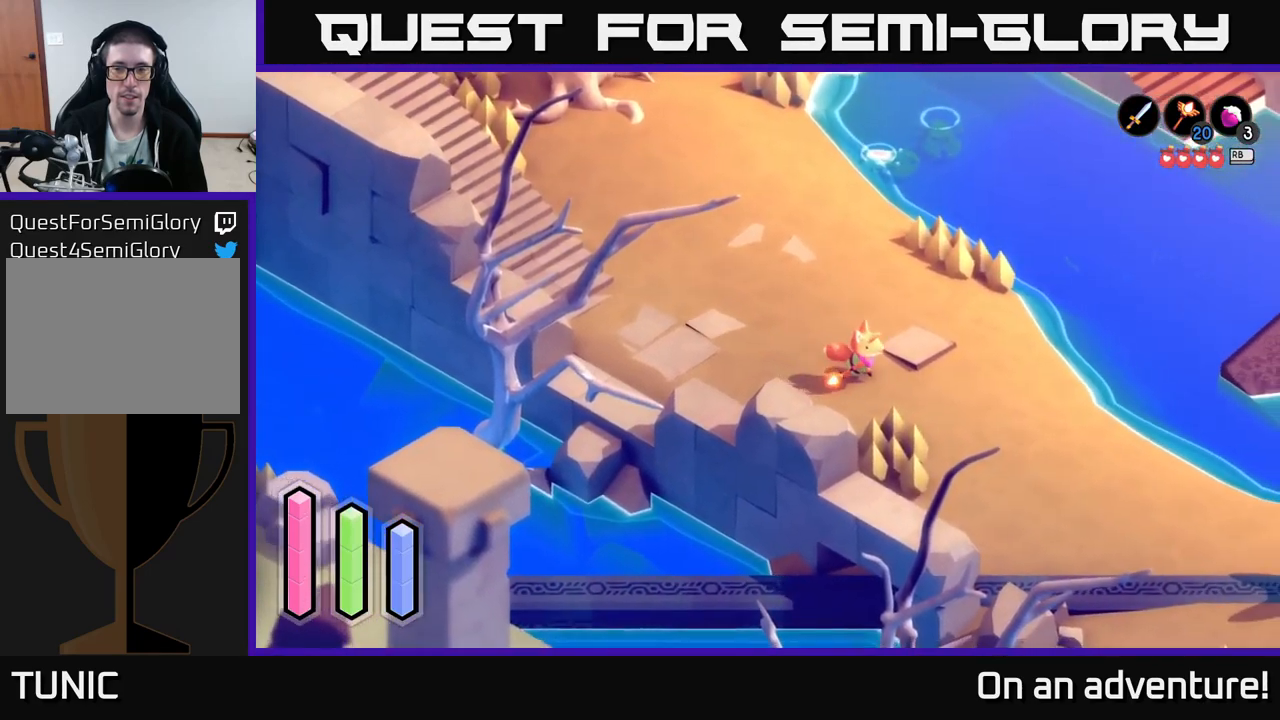
{"buttons": ["A"], "left_stick": "down-right", "right_stick": "center", "events": []}
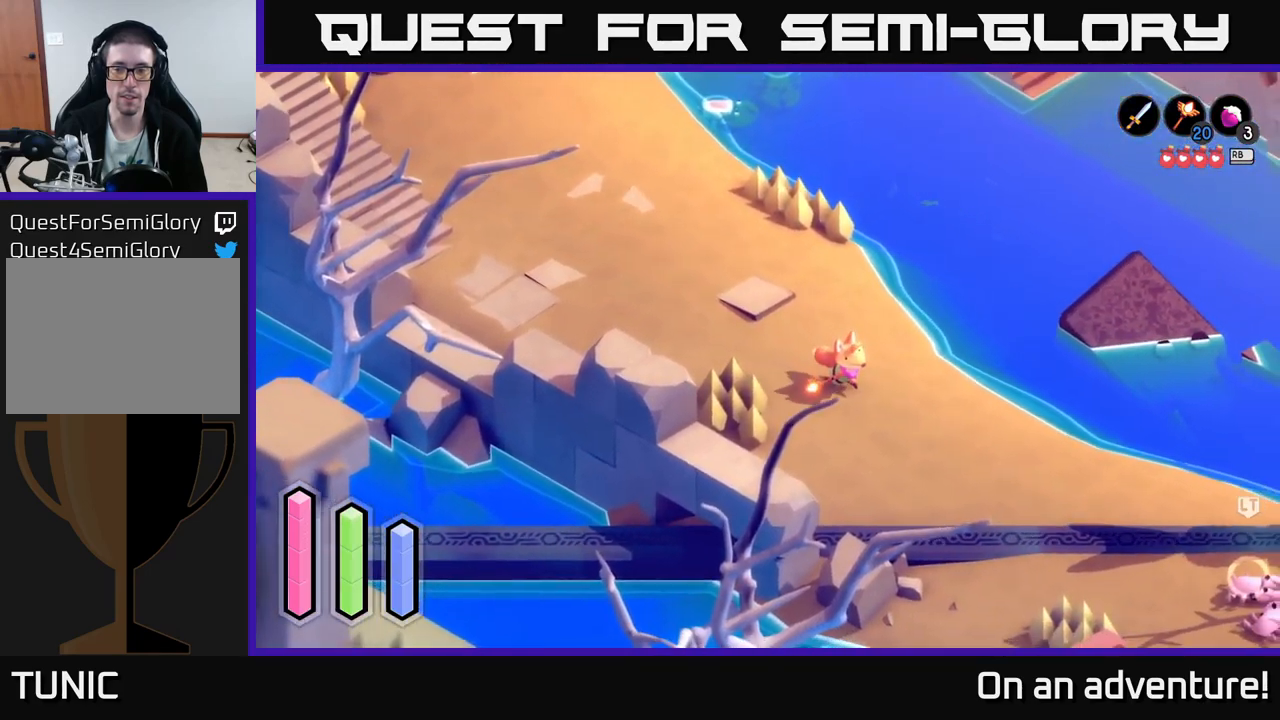
{"buttons": ["A"], "left_stick": "center", "right_stick": "center", "events": [[317, "left_stick", "center"]]}
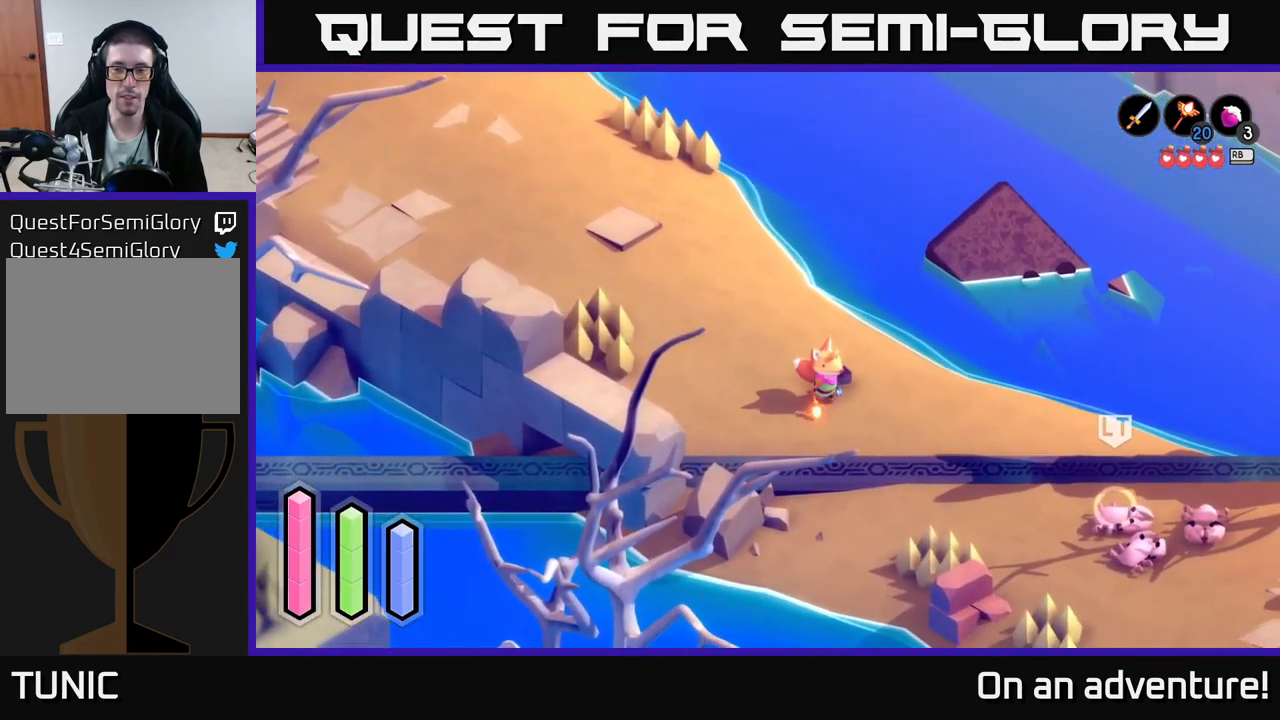
{"buttons": ["A"], "left_stick": "center", "right_stick": "center", "events": []}
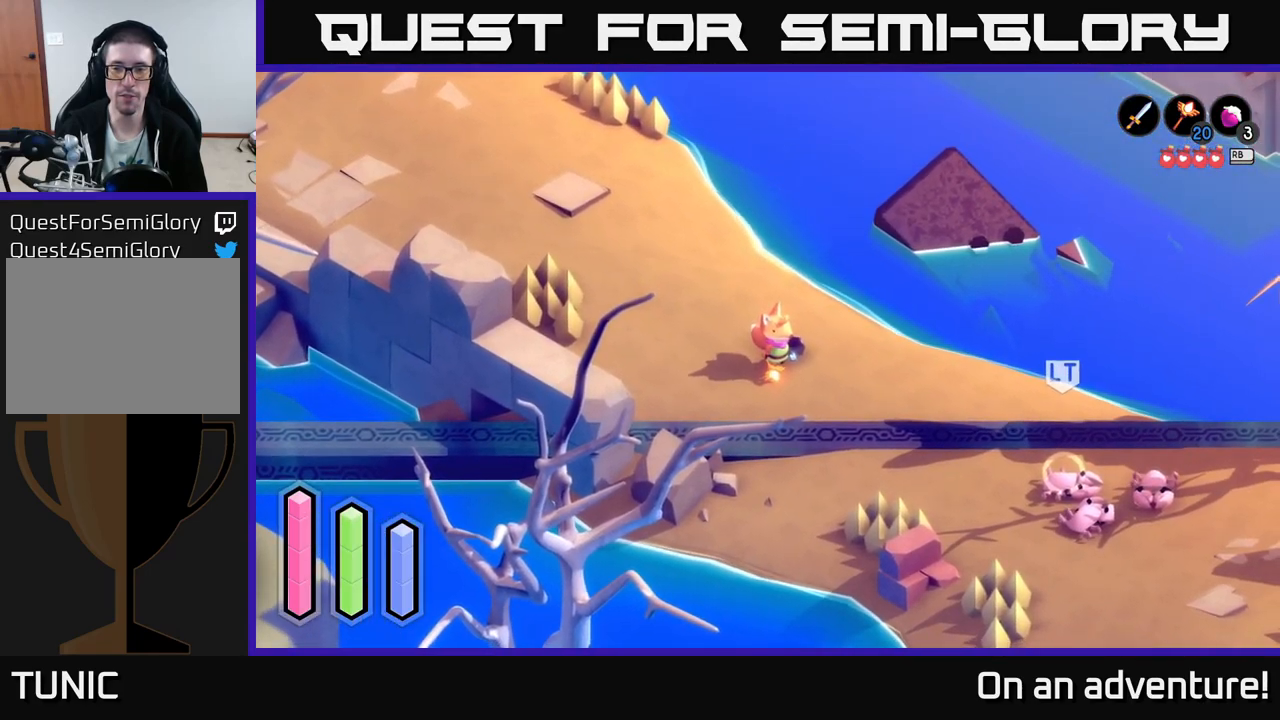
{"buttons": ["A"], "left_stick": "center", "right_stick": "center", "events": []}
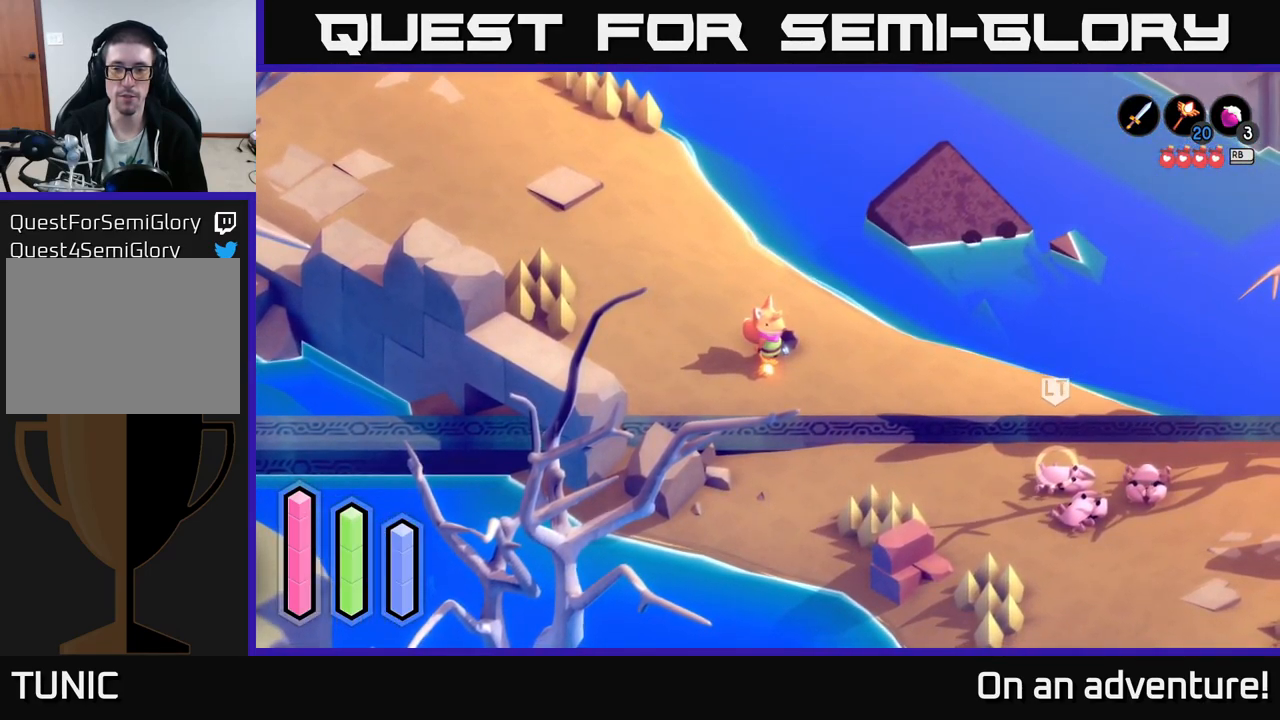
{"buttons": ["A"], "left_stick": "up-left", "right_stick": "center", "events": [[317, "left_stick", "up-left"]]}
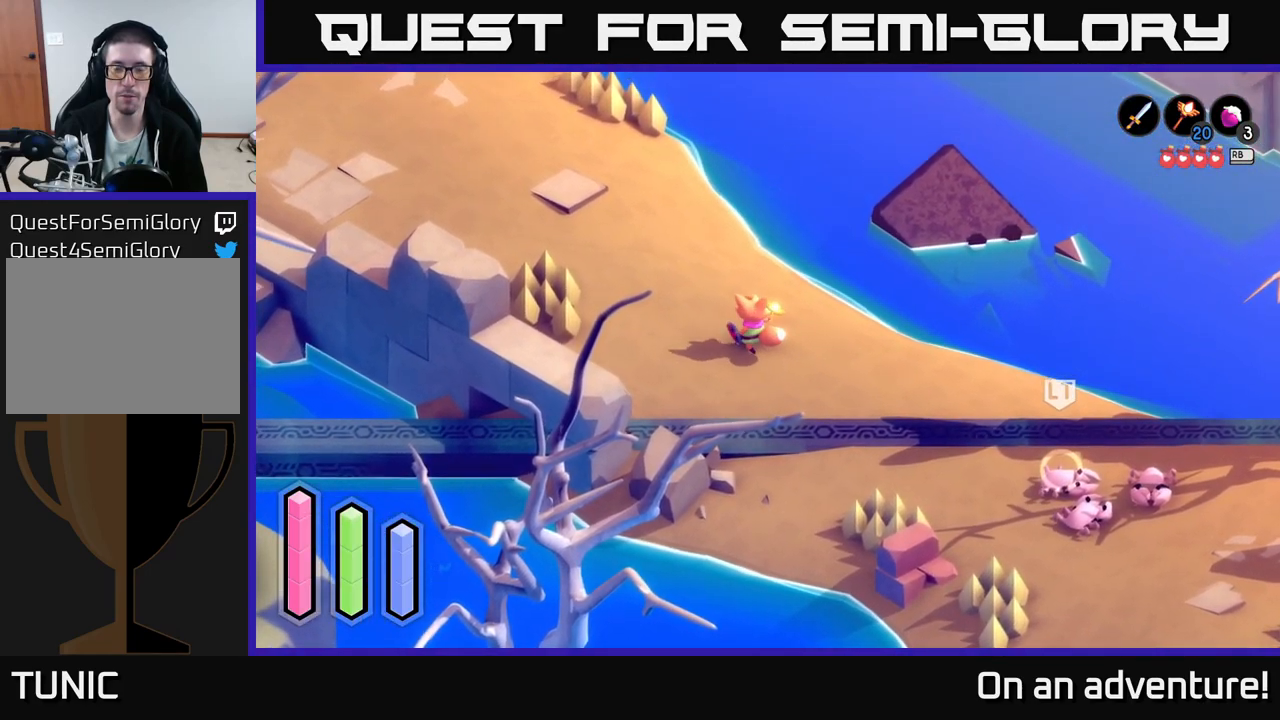
{"buttons": ["A"], "left_stick": "up", "right_stick": "center", "events": [[167, "A", "up"], [250, "A", "down"], [450, "left_stick", "up"]]}
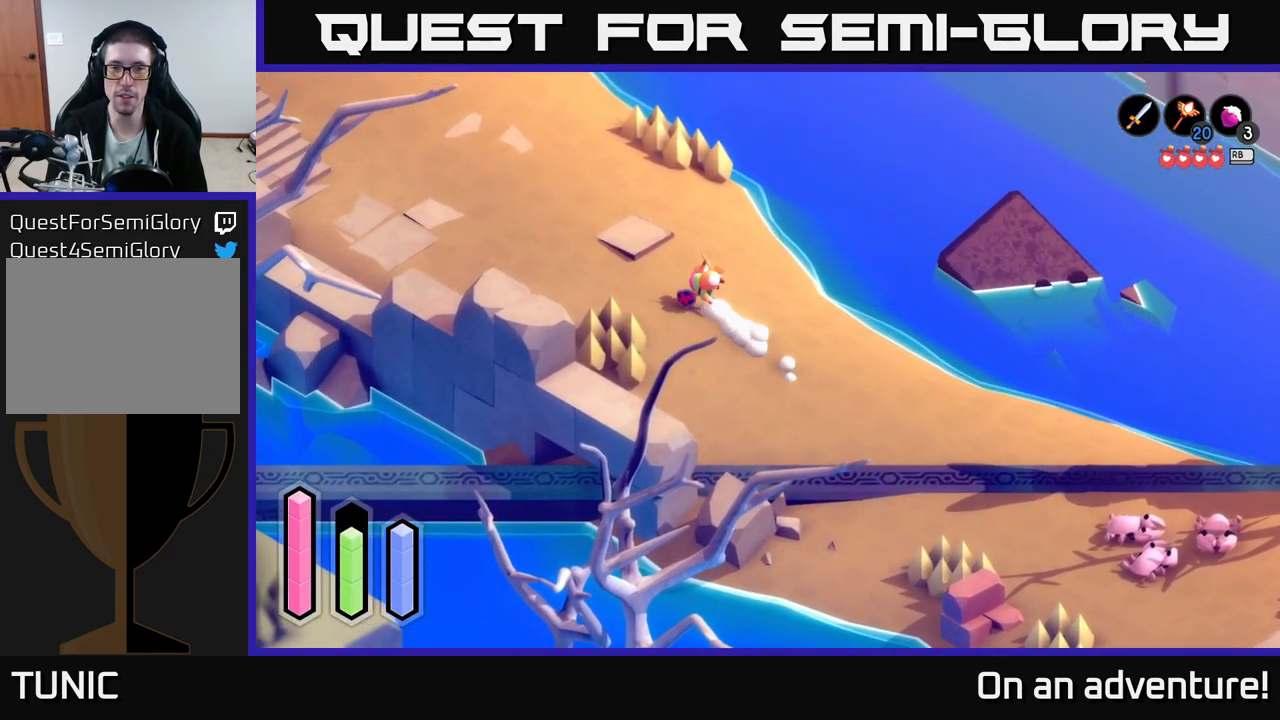
{"buttons": ["A"], "left_stick": "up", "right_stick": "center", "events": []}
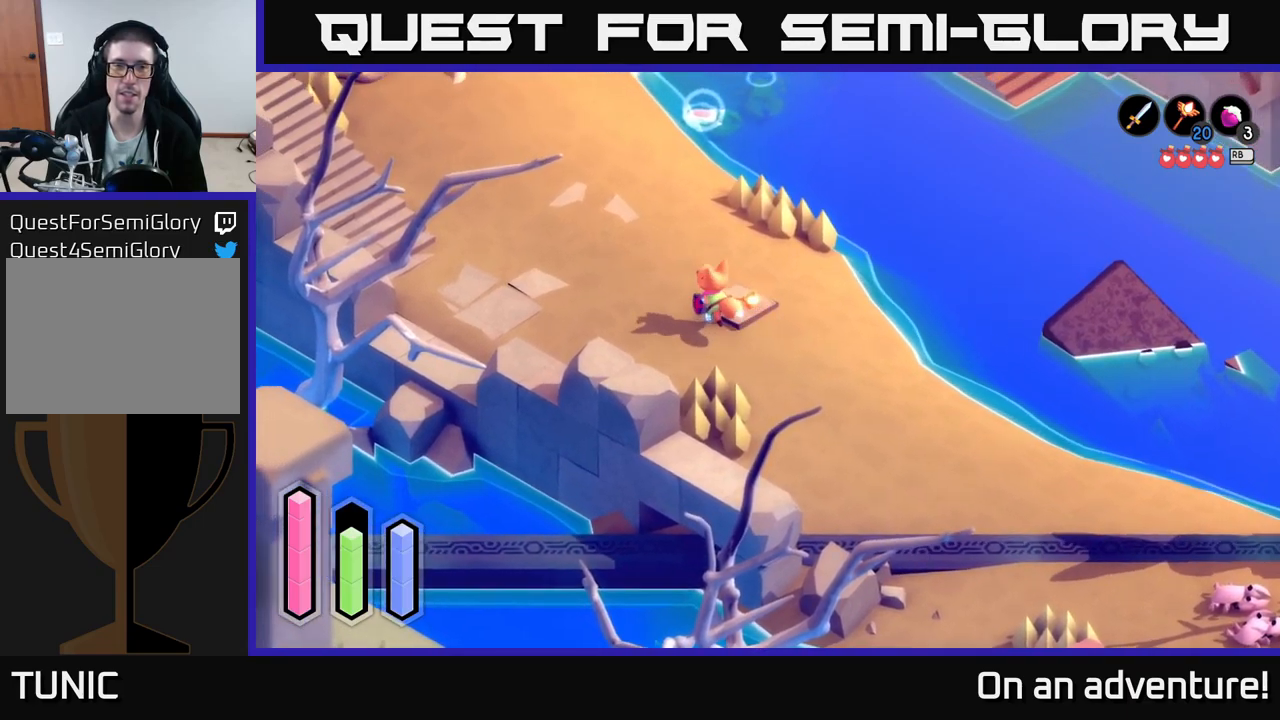
{"buttons": ["A"], "left_stick": "up", "right_stick": "center", "events": [[267, "left_stick", "up-left"], [450, "left_stick", "up"]]}
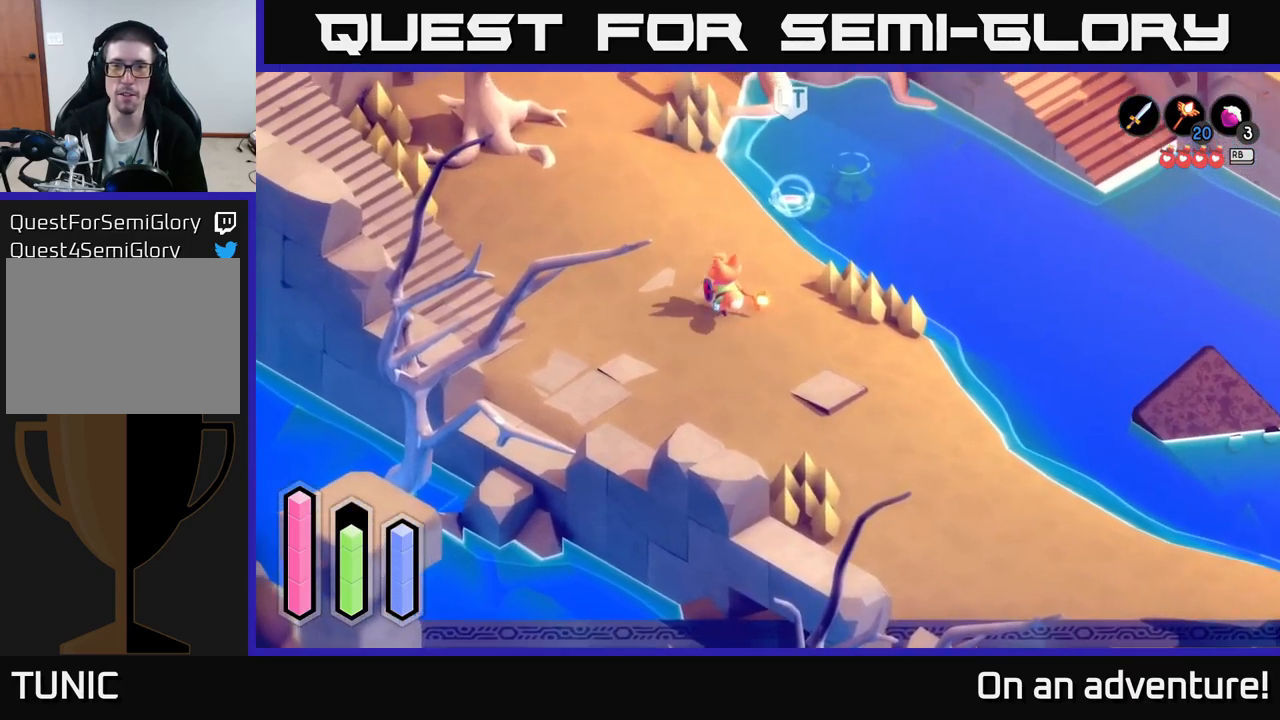
{"buttons": ["A"], "left_stick": "up-left", "right_stick": "center", "events": [[100, "left_stick", "up-left"]]}
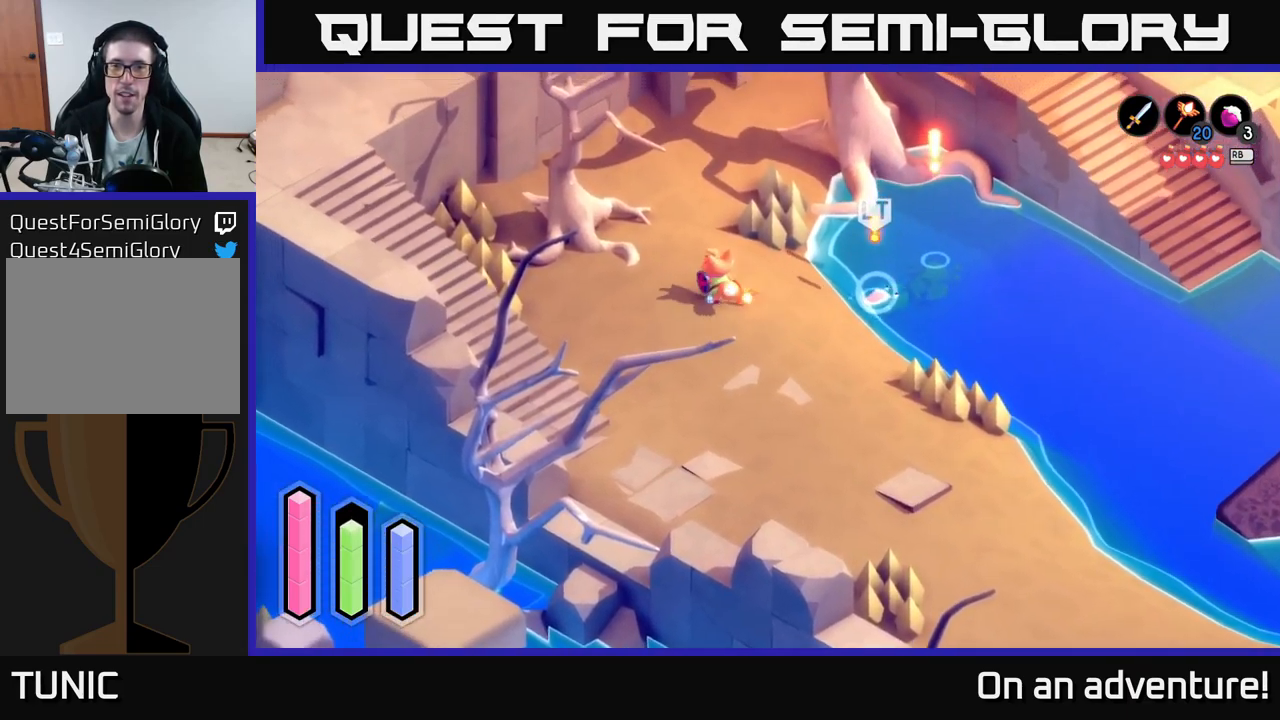
{"buttons": ["A"], "left_stick": "up-right", "right_stick": "center", "events": [[200, "left_stick", "up"], [484, "left_stick", "up-right"]]}
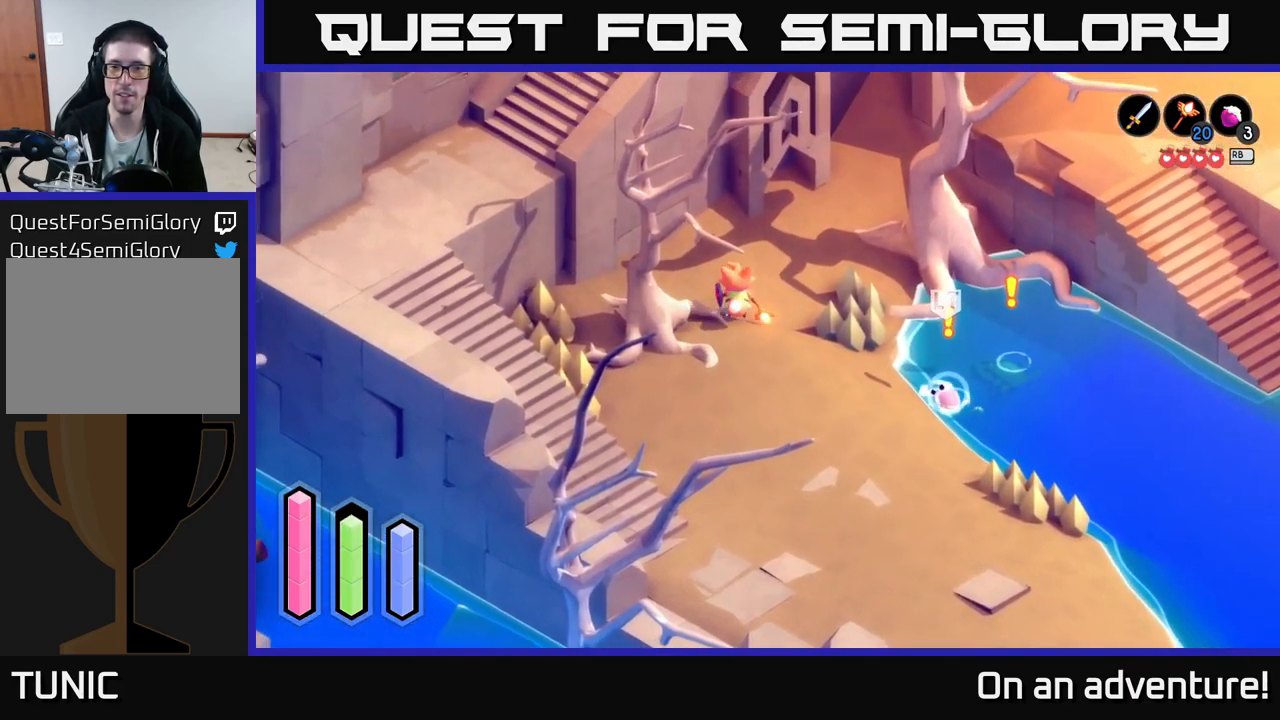
{"buttons": ["A"], "left_stick": "up-right", "right_stick": "center", "events": []}
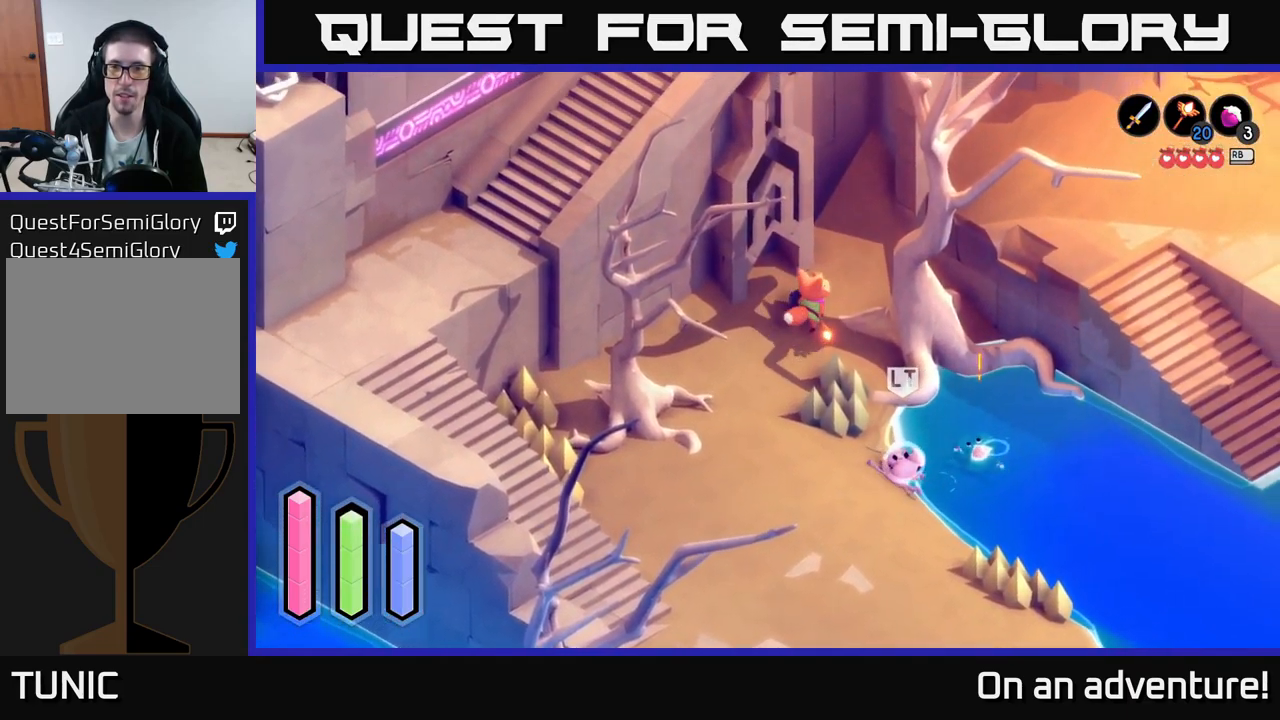
{"buttons": ["A"], "left_stick": "up-right", "right_stick": "center", "events": [[217, "left_stick", "up"], [367, "left_stick", "up-right"]]}
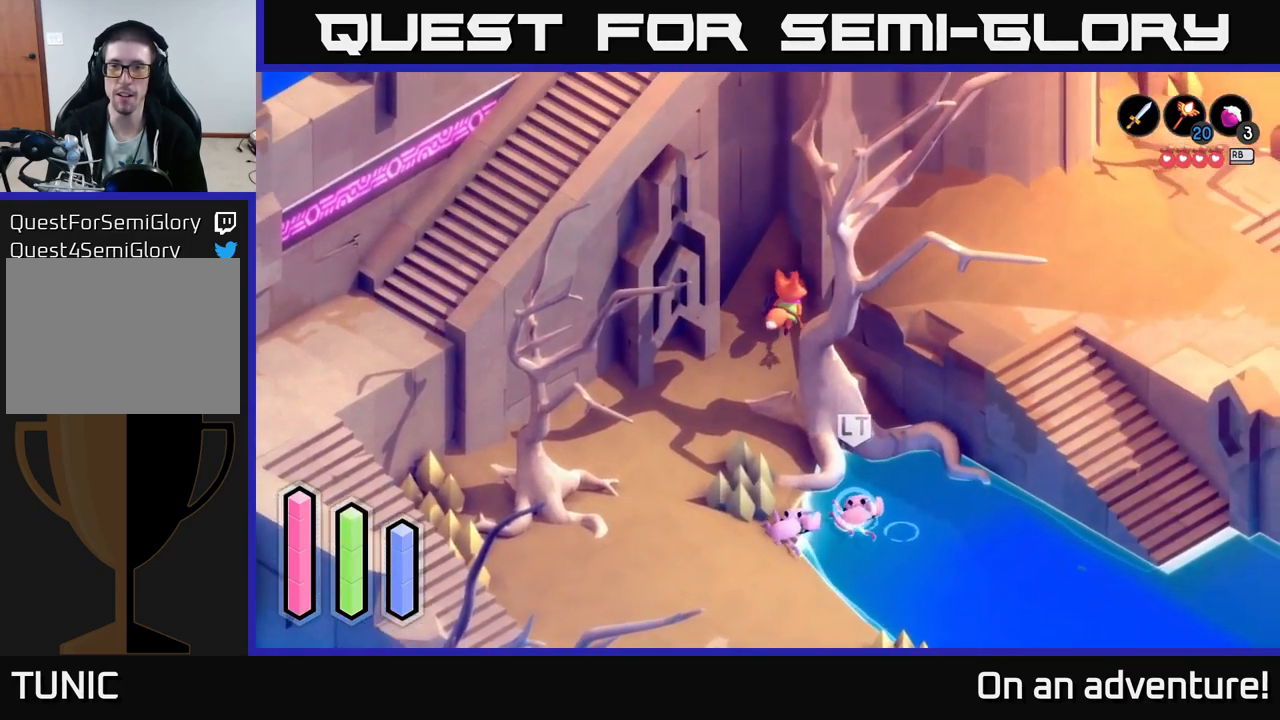
{"buttons": ["A"], "left_stick": "down-left", "right_stick": "center", "events": [[234, "left_stick", "up-left"], [284, "left_stick", "down-left"]]}
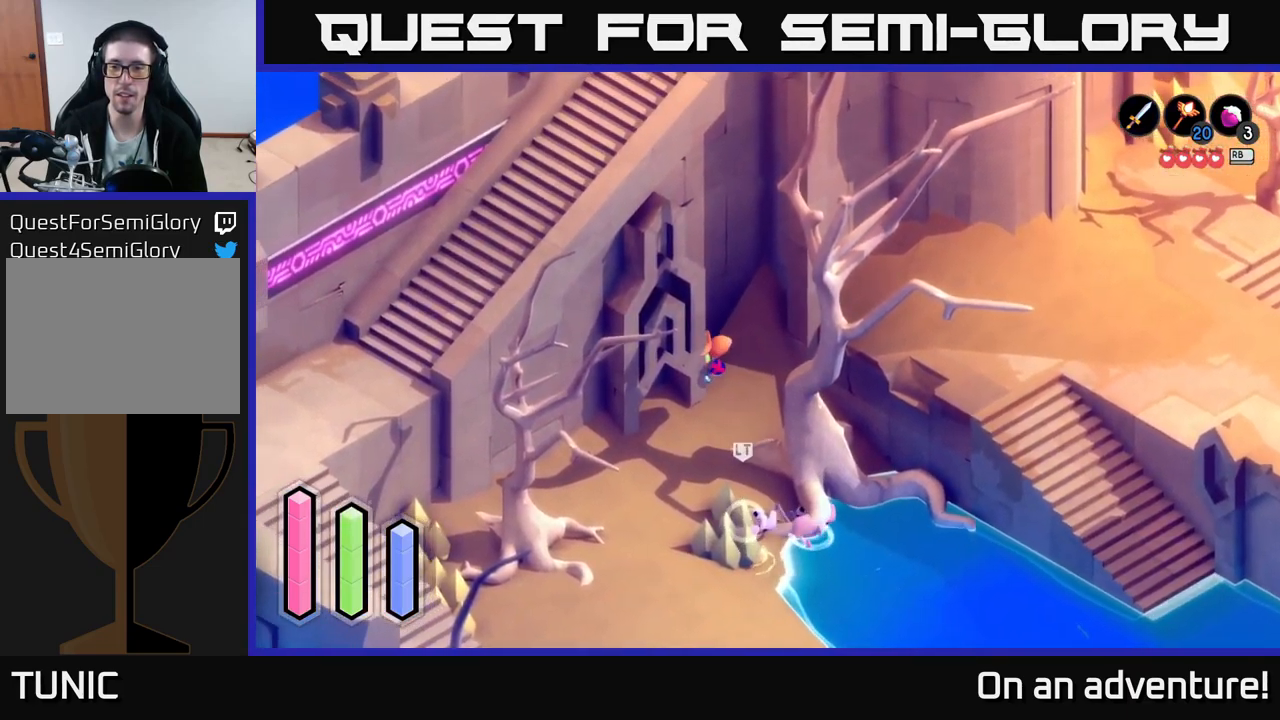
{"buttons": ["L2"], "left_stick": "down", "right_stick": "center", "events": [[84, "left_stick", "down"], [134, "A", "up"], [300, "L2", "down"], [384, "X", "down"], [467, "X", "up"]]}
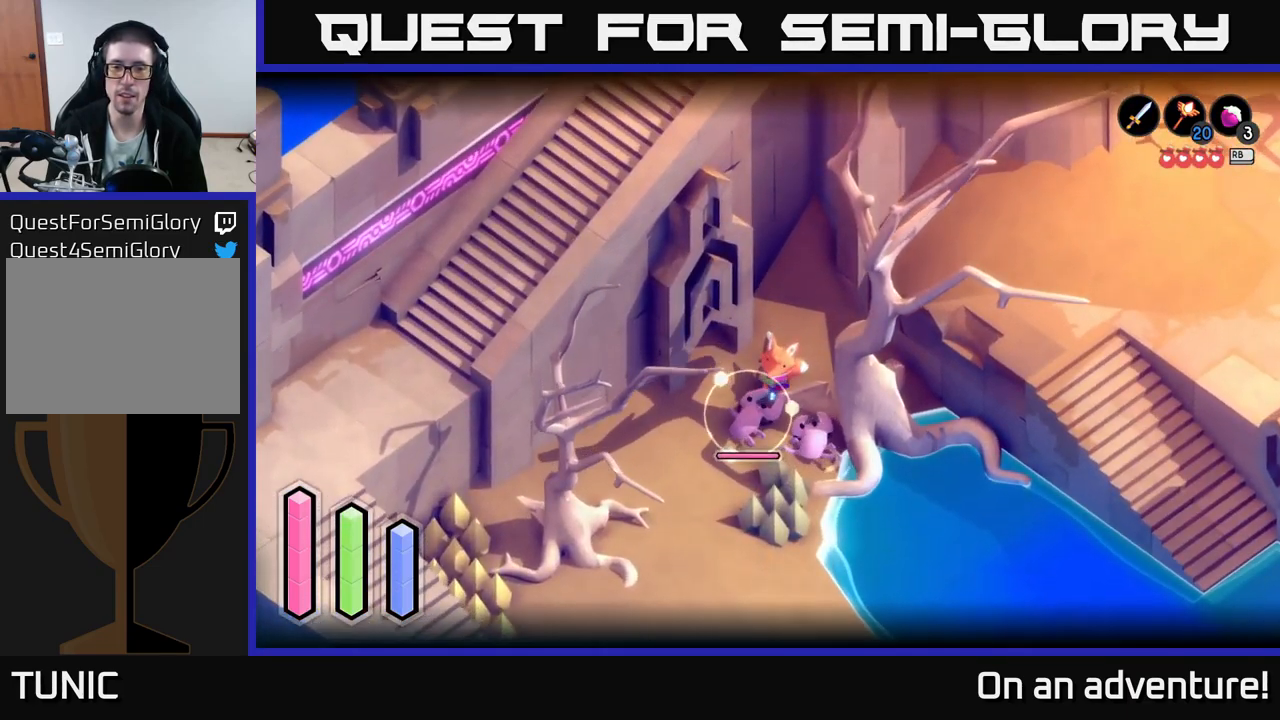
{"buttons": ["X", "L2"], "left_stick": "down", "right_stick": "center", "events": [[17, "X", "down"], [117, "X", "up"], [167, "X", "down"], [250, "X", "up"], [334, "X", "down"], [450, "X", "up"], [500, "X", "down"]]}
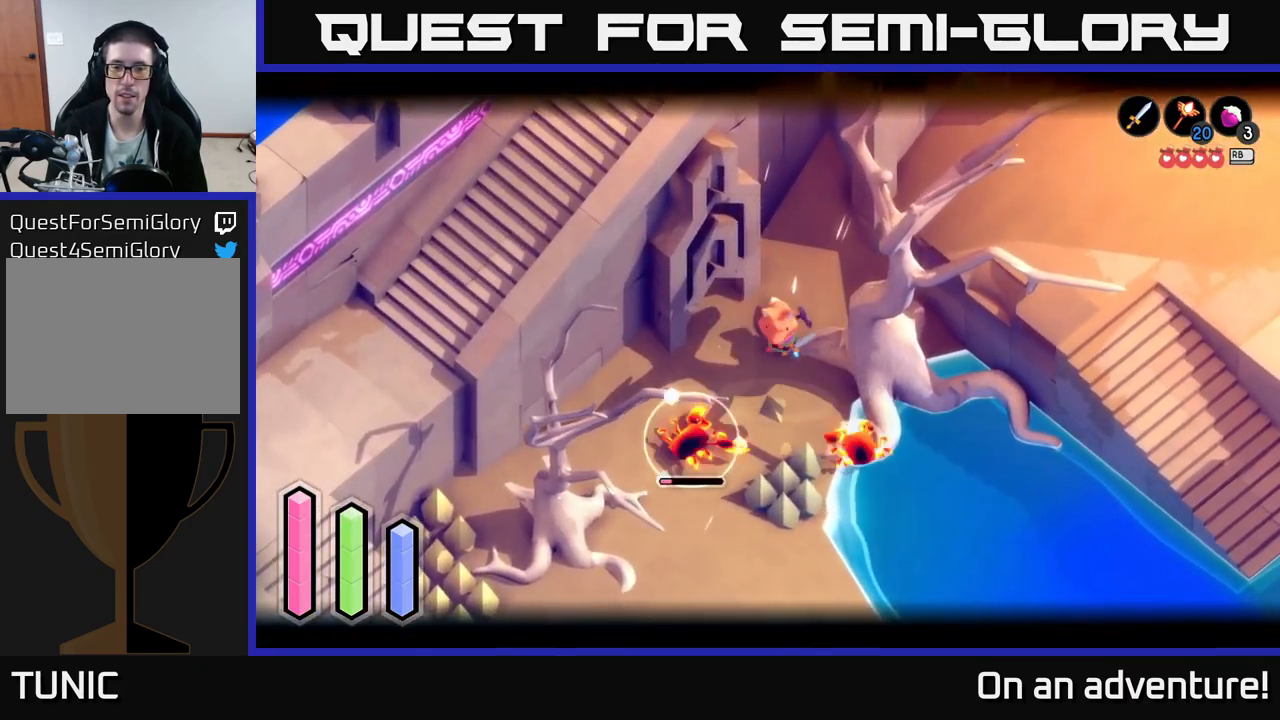
{"buttons": [], "left_stick": "down-left", "right_stick": "center", "events": [[100, "X", "up"], [184, "X", "down"], [200, "left_stick", "down-left"], [250, "X", "up"], [367, "L2", "up"]]}